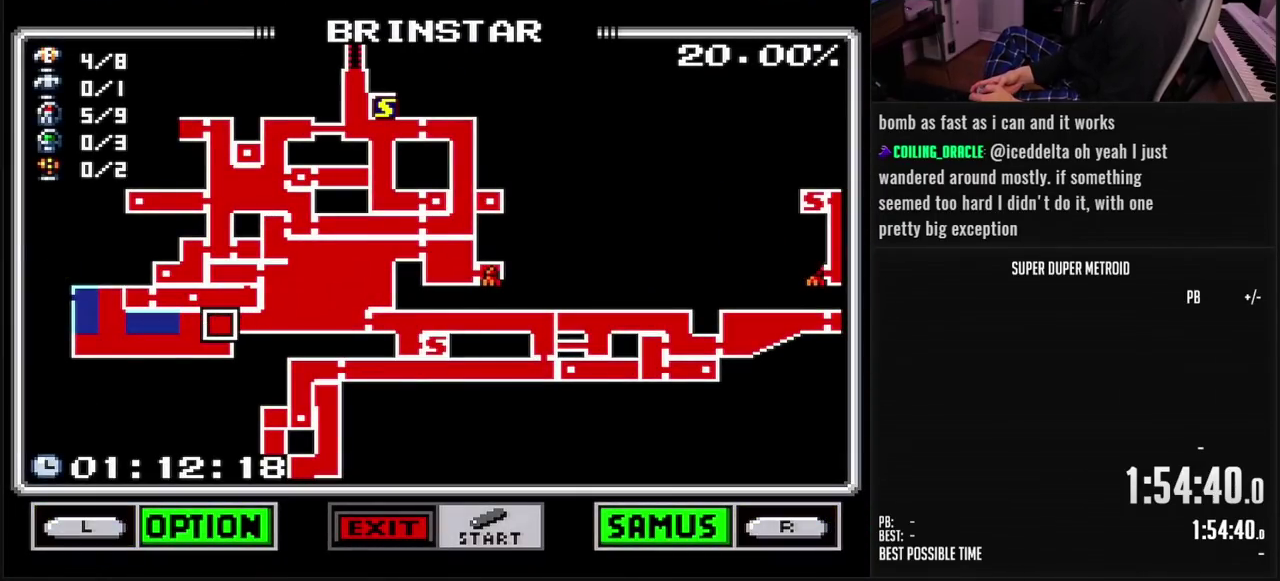
Gameplay with a controller (Nintendo layout); each line is a JSON object with the inputs held at the frame after it. "events" lists button and stick changes between this image and that frame as [ms after this image, input, new state], when the widget could be followed in between. Not read: L3 R3 SELECT.
{"buttons": [], "events": []}
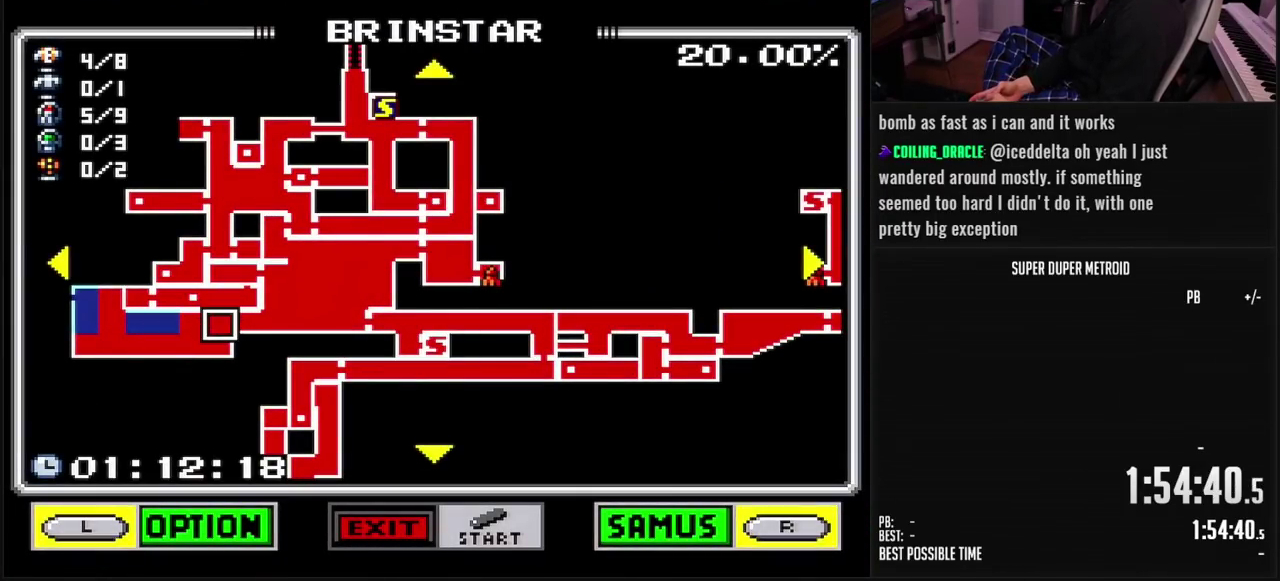
{"buttons": [], "events": []}
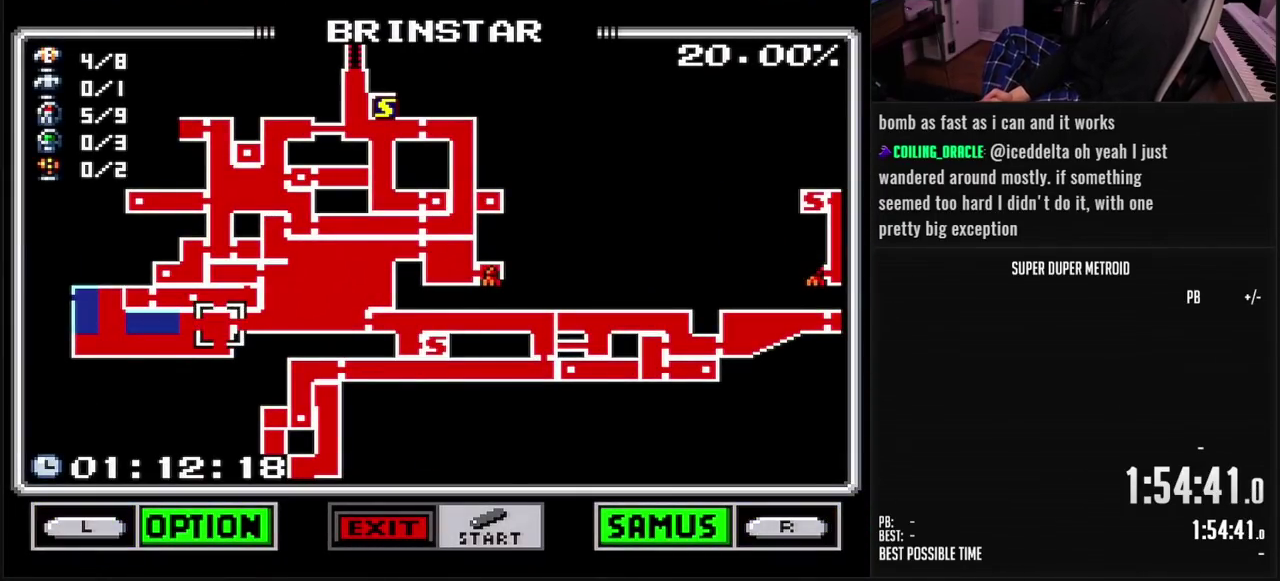
{"buttons": [], "events": [[183, "DPAD_RIGHT", "down"], [333, "DPAD_RIGHT", "up"]]}
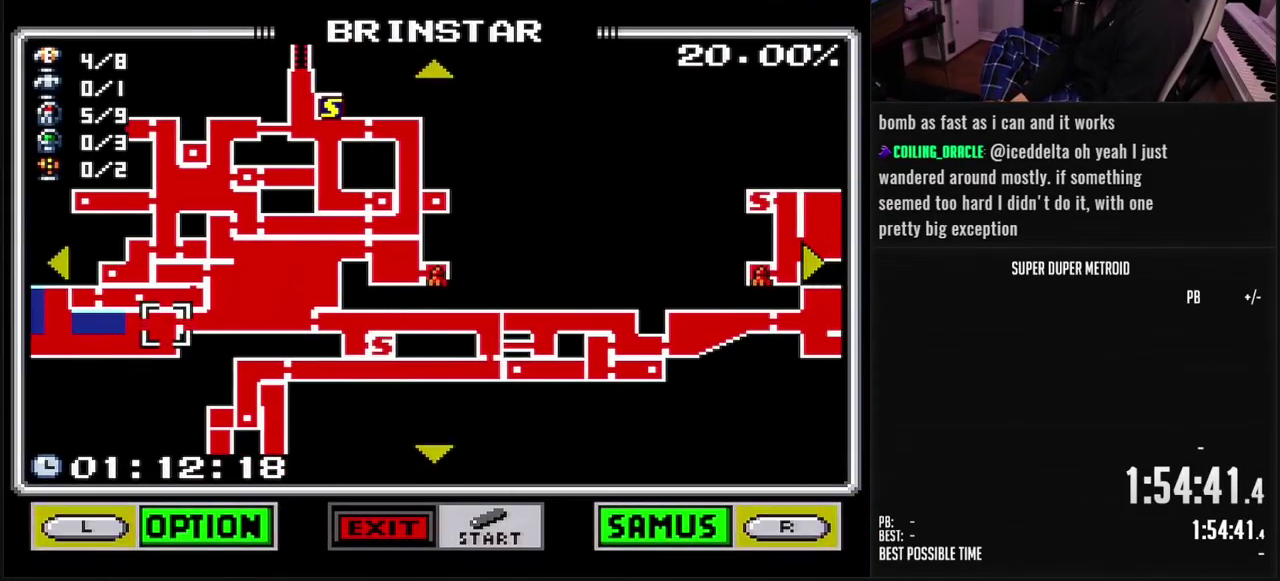
{"buttons": ["DPAD_DOWN"], "events": [[200, "DPAD_DOWN", "down"]]}
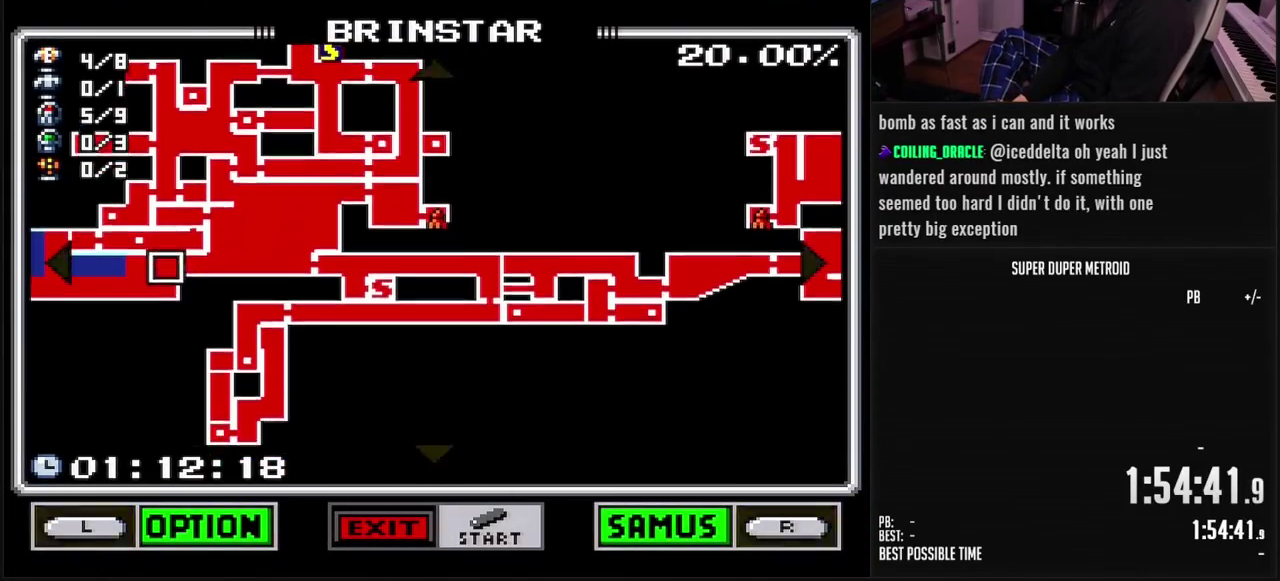
{"buttons": [], "events": [[300, "DPAD_DOWN", "up"]]}
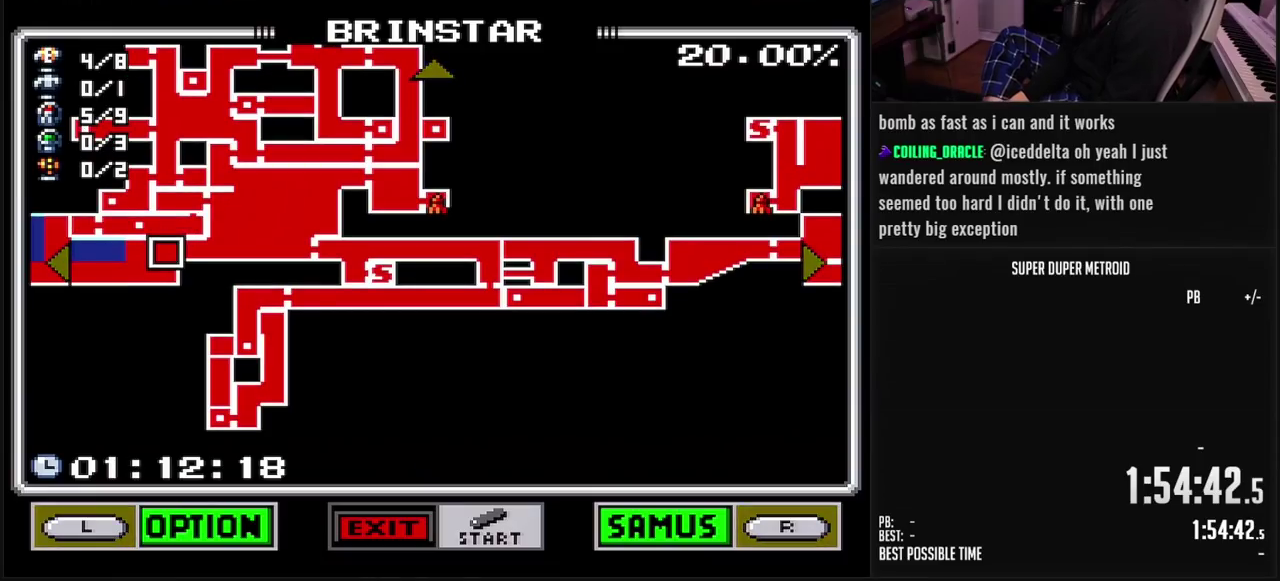
{"buttons": ["DPAD_RIGHT"], "events": [[500, "DPAD_RIGHT", "down"]]}
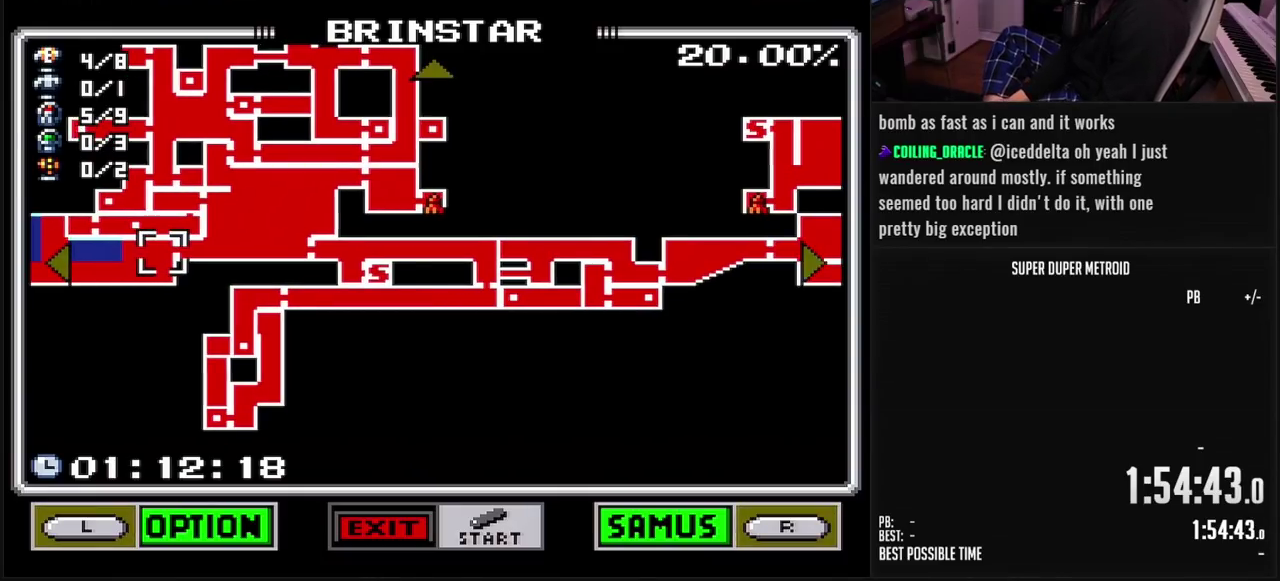
{"buttons": ["DPAD_UP", "DPAD_RIGHT"], "events": [[500, "DPAD_UP", "down"]]}
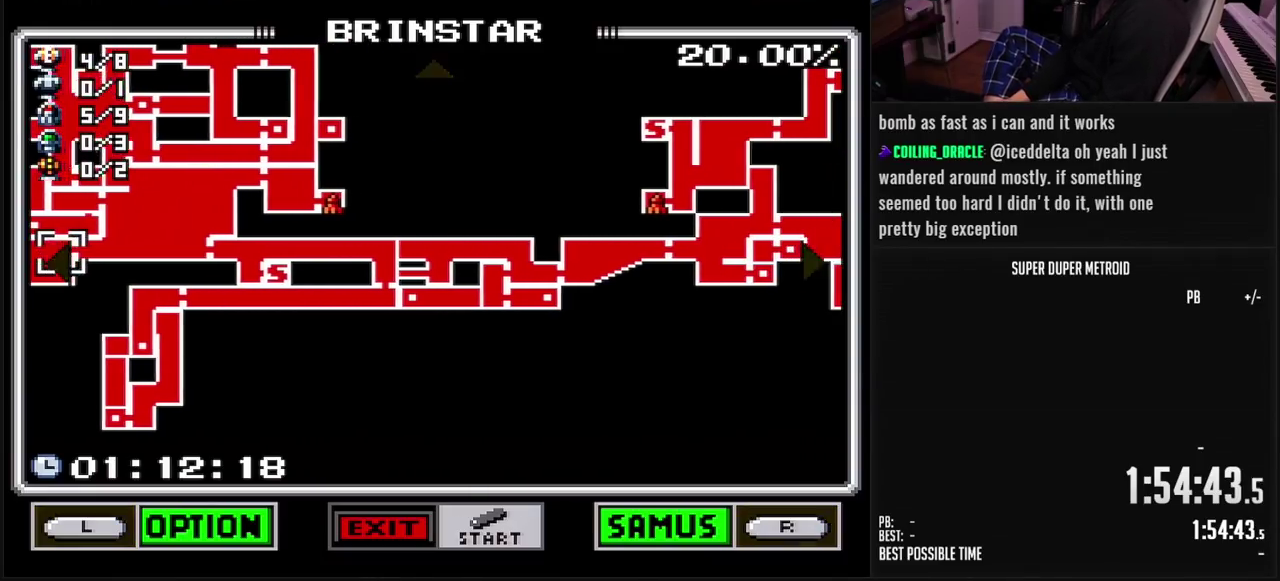
{"buttons": ["DPAD_RIGHT"], "events": [[50, "DPAD_RIGHT", "up"], [117, "DPAD_RIGHT", "down"], [233, "DPAD_UP", "up"]]}
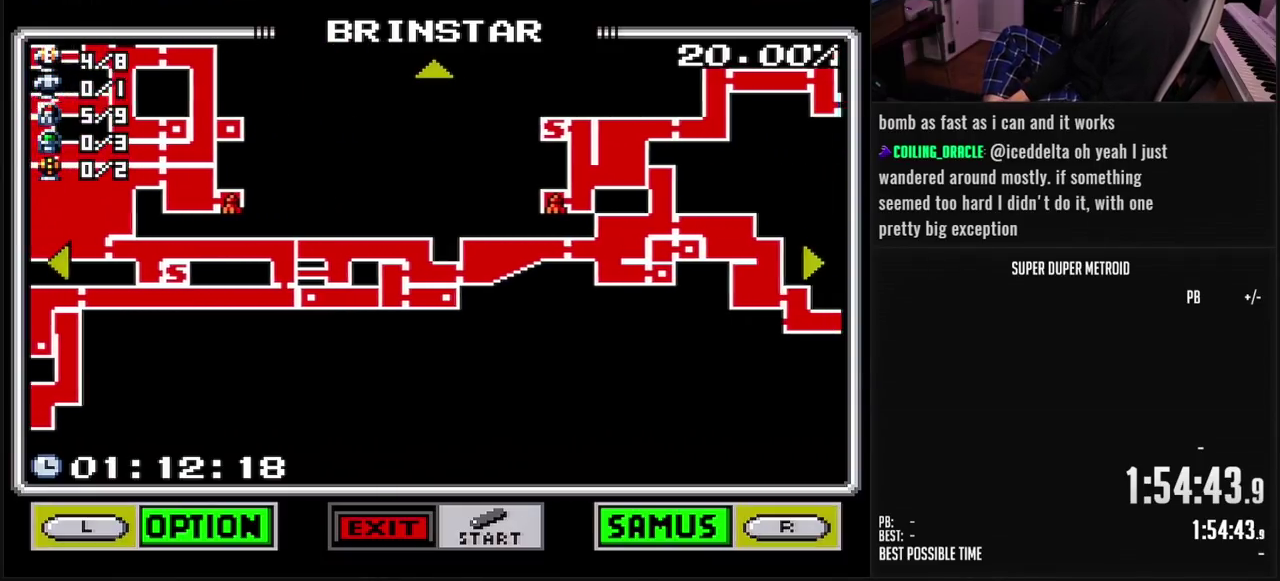
{"buttons": ["DPAD_RIGHT"], "events": [[250, "DPAD_UP", "down"], [300, "DPAD_RIGHT", "up"], [400, "DPAD_RIGHT", "down"], [483, "DPAD_UP", "up"]]}
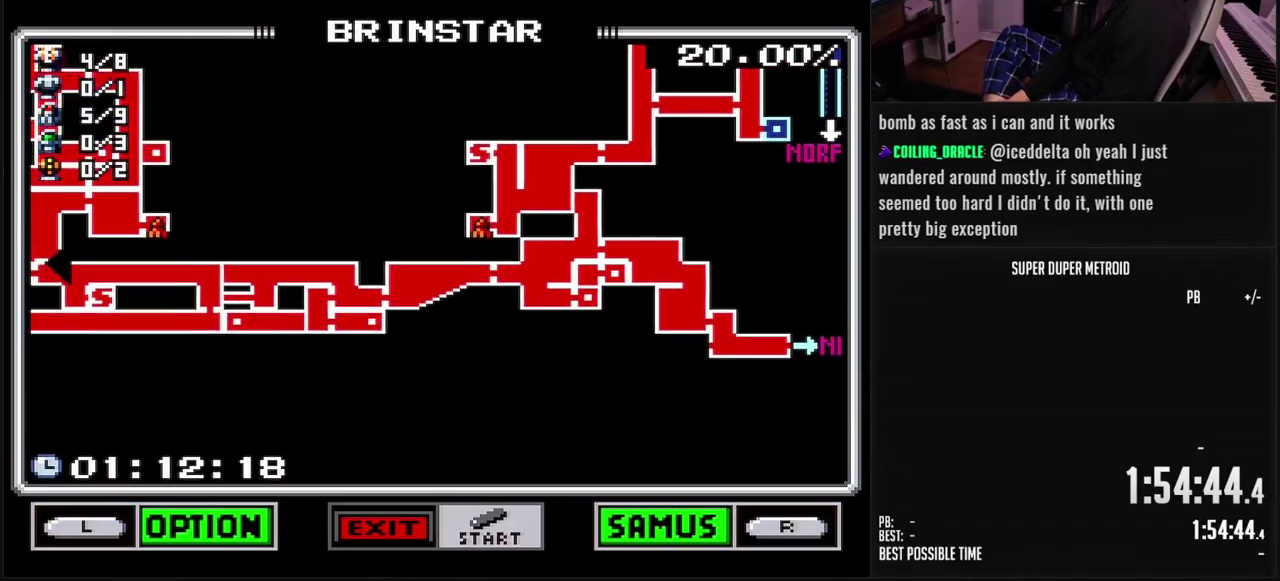
{"buttons": ["DPAD_UP"], "events": [[400, "DPAD_UP", "down"], [417, "DPAD_RIGHT", "up"]]}
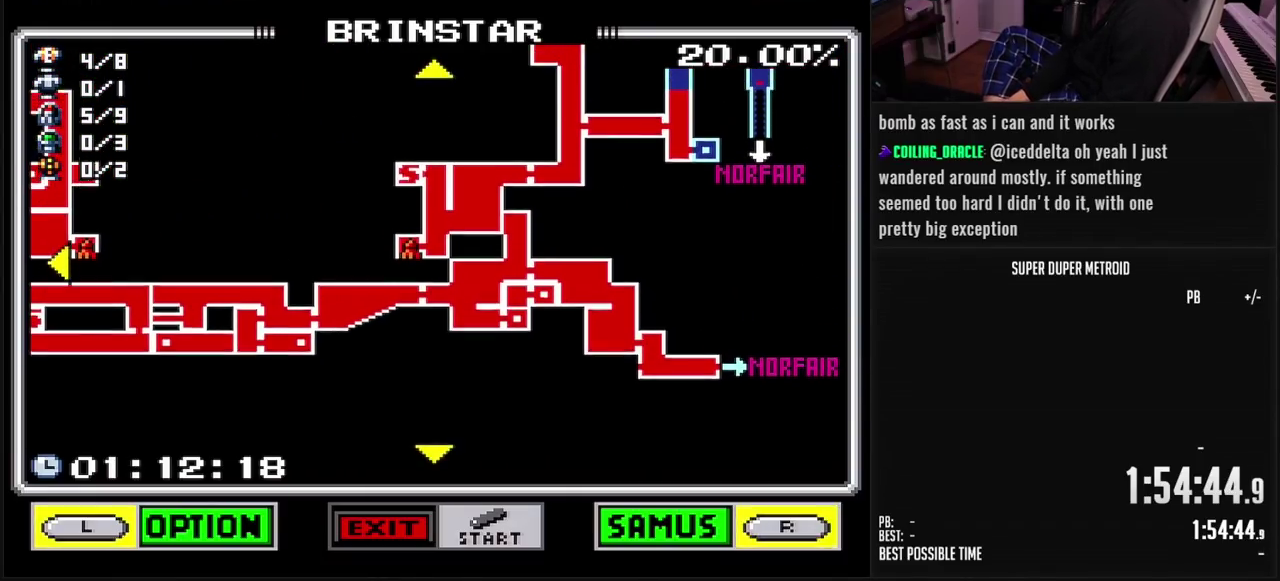
{"buttons": [], "events": [[83, "DPAD_UP", "up"]]}
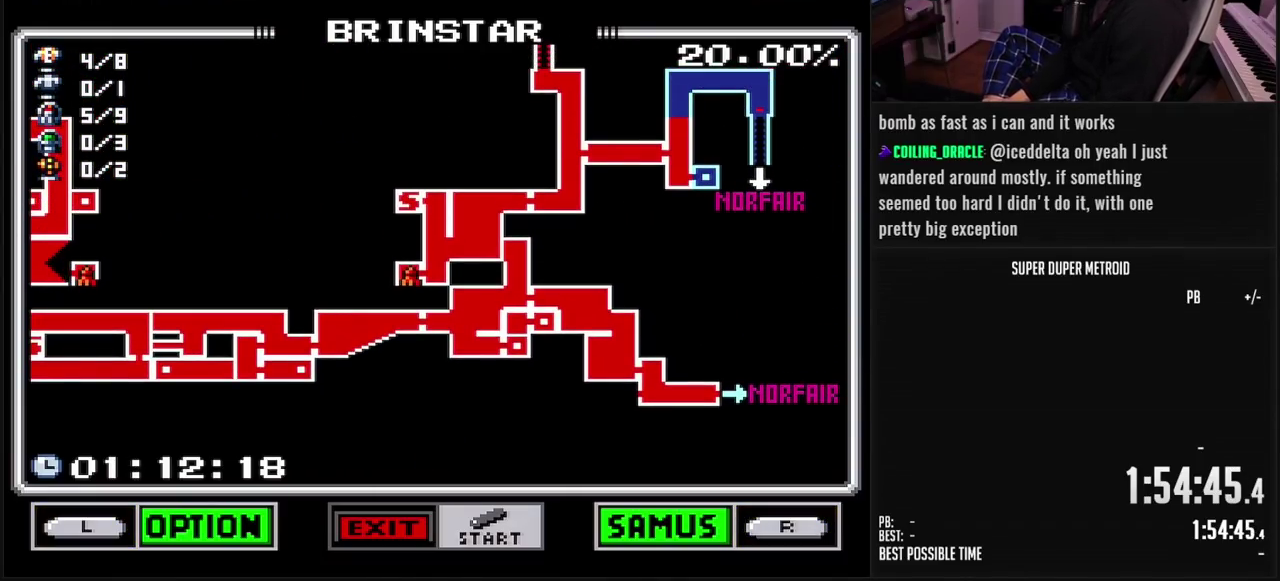
{"buttons": [], "events": []}
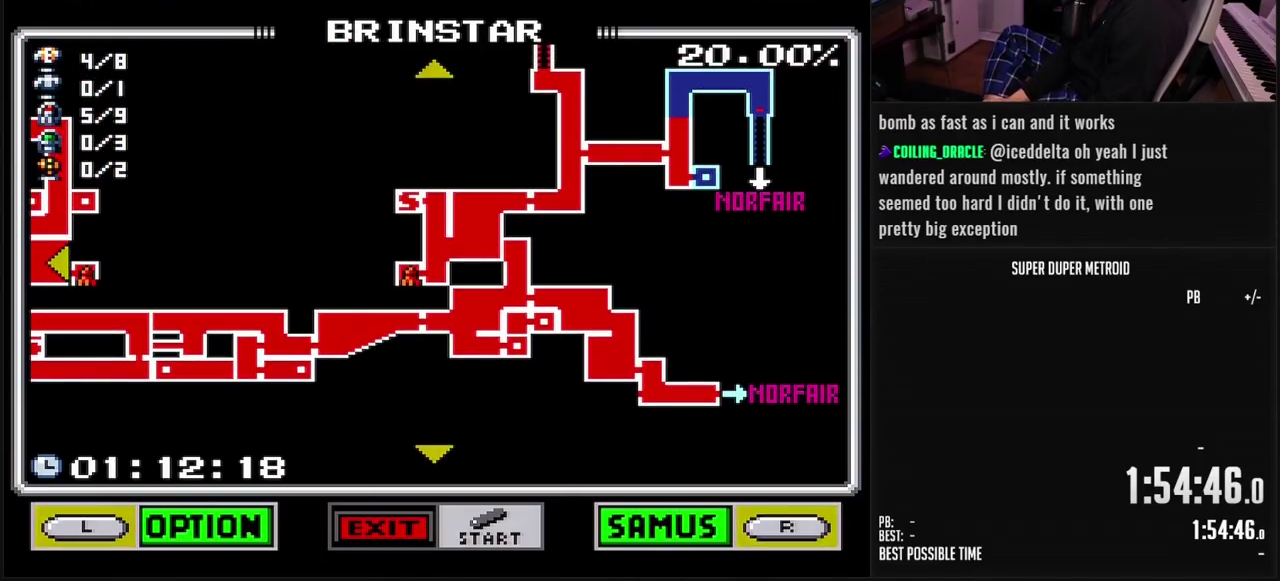
{"buttons": [], "events": []}
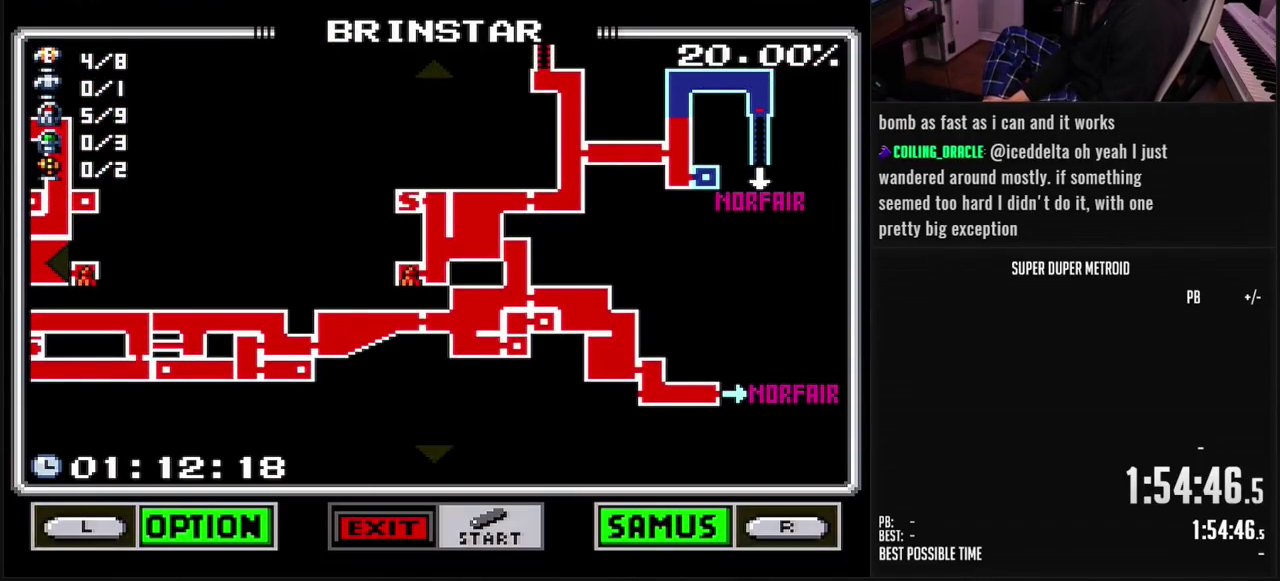
{"buttons": [], "events": []}
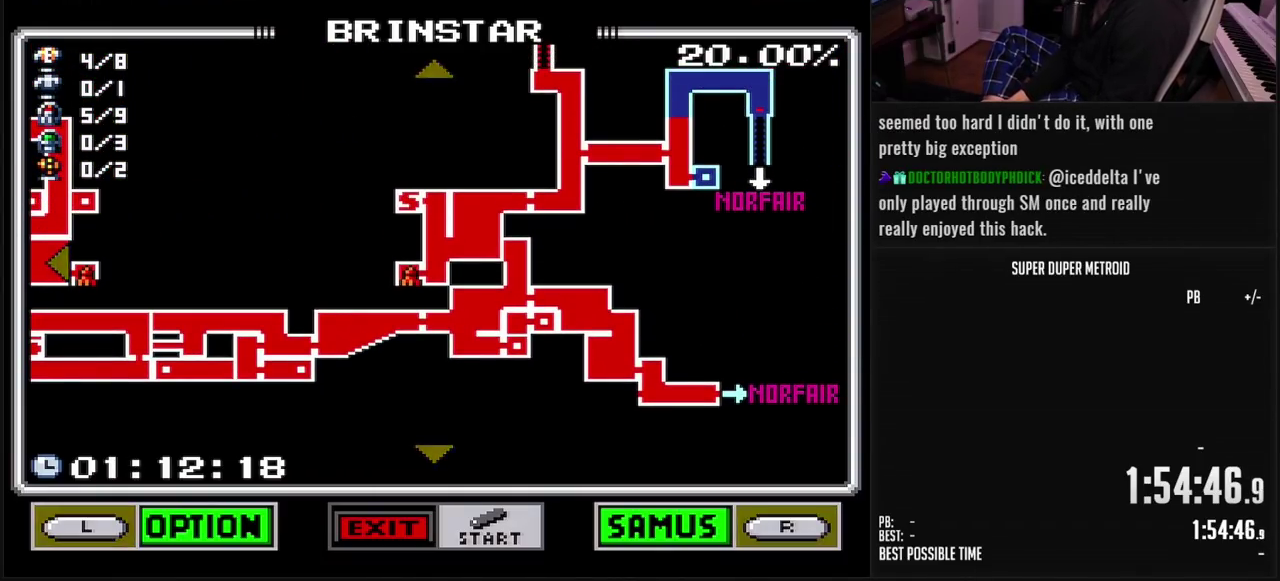
{"buttons": [], "events": [[183, "DPAD_UP", "down"], [317, "DPAD_UP", "up"]]}
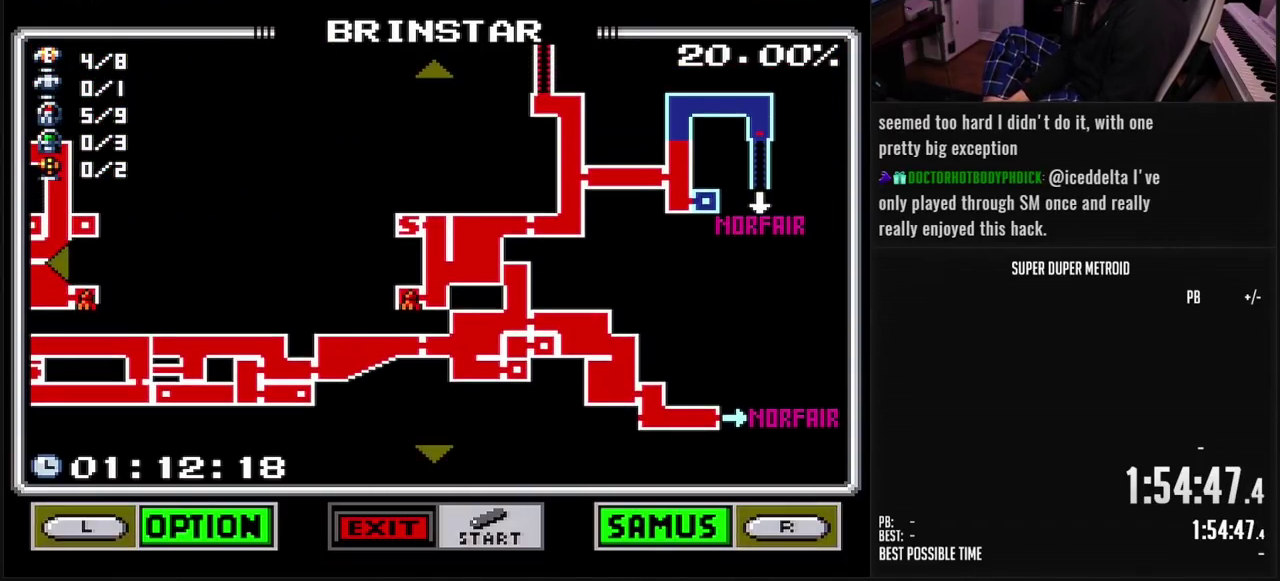
{"buttons": ["DPAD_LEFT"], "events": [[33, "DPAD_LEFT", "down"], [283, "DPAD_DOWN", "down"], [300, "DPAD_LEFT", "up"], [450, "DPAD_LEFT", "down"], [467, "DPAD_DOWN", "up"]]}
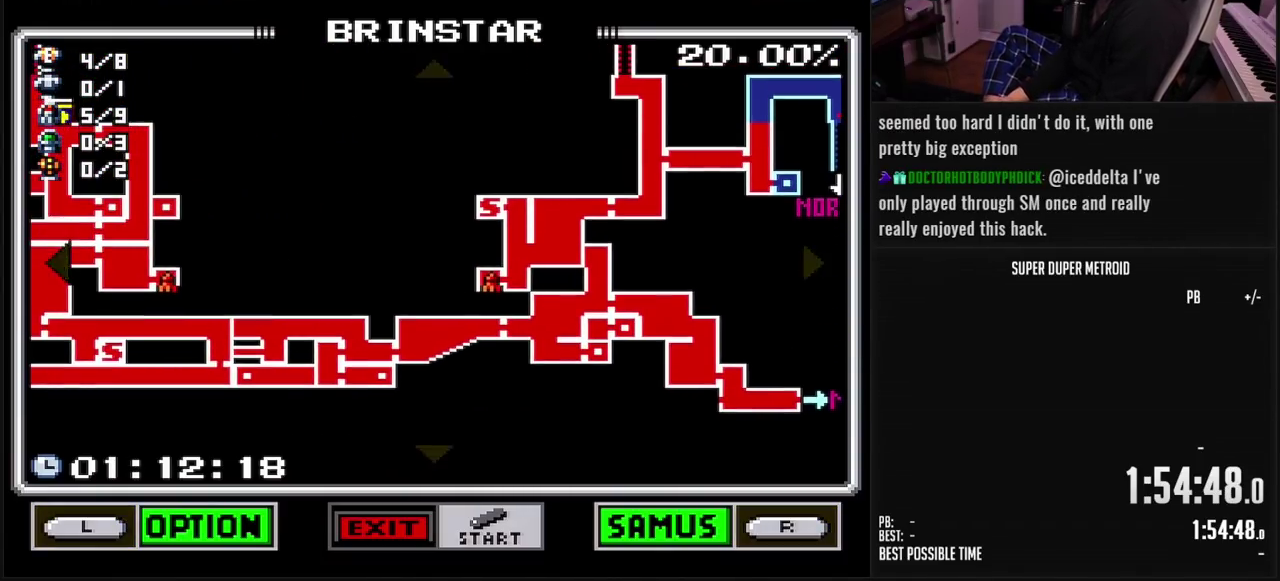
{"buttons": ["DPAD_LEFT"], "events": []}
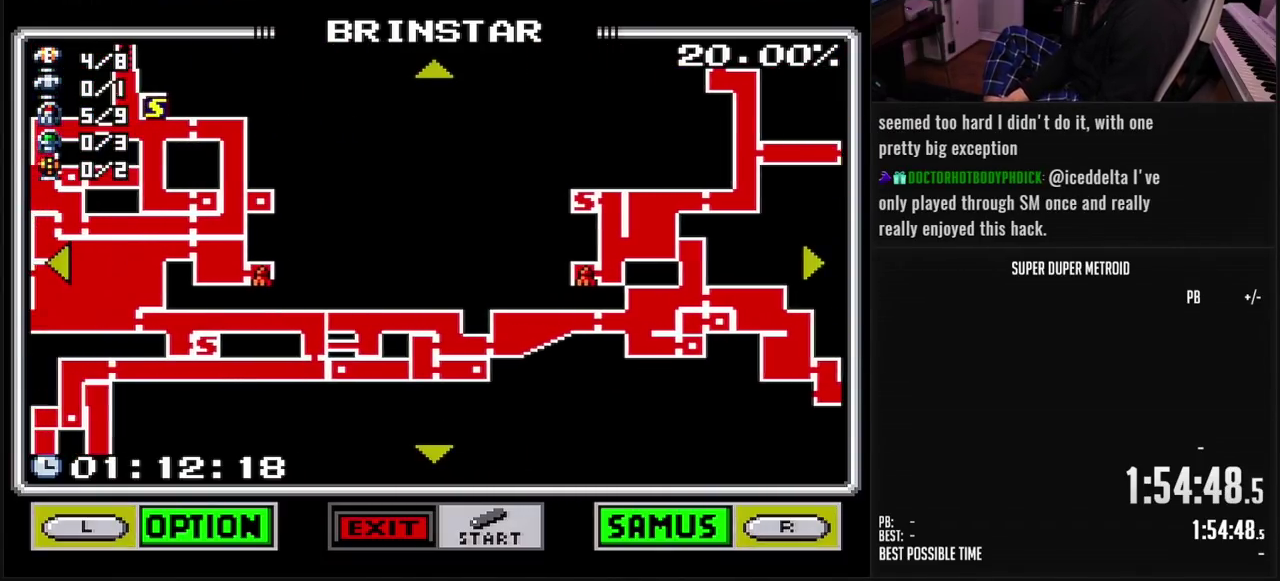
{"buttons": ["DPAD_LEFT"], "events": []}
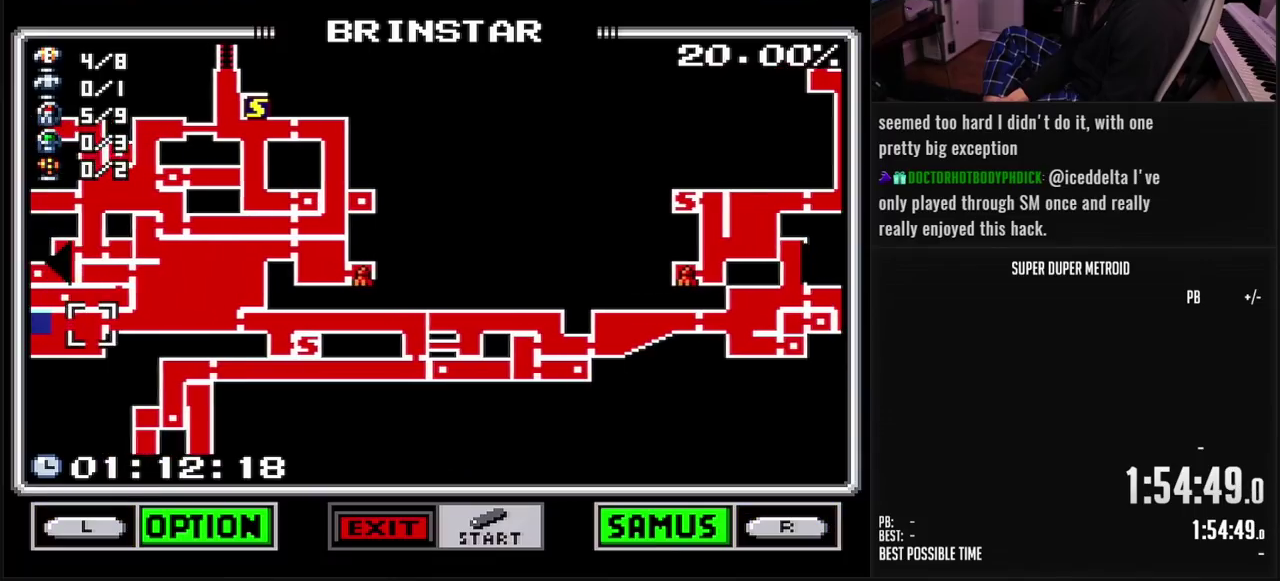
{"buttons": ["DPAD_UP"], "events": [[467, "DPAD_LEFT", "up"], [500, "DPAD_UP", "down"]]}
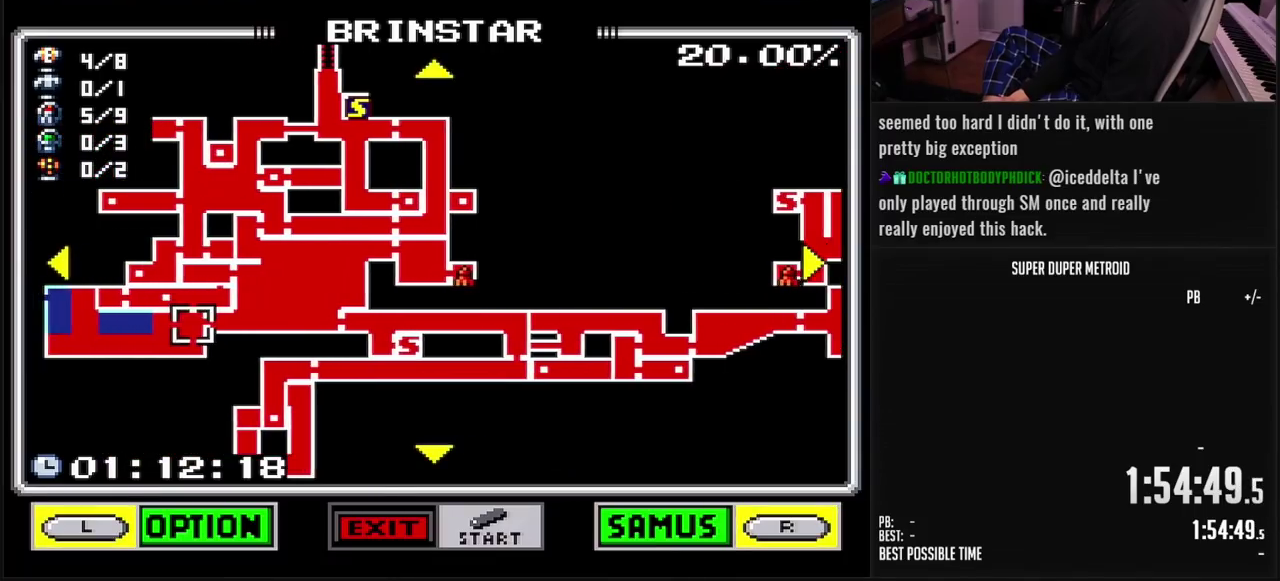
{"buttons": [], "events": [[167, "DPAD_UP", "up"]]}
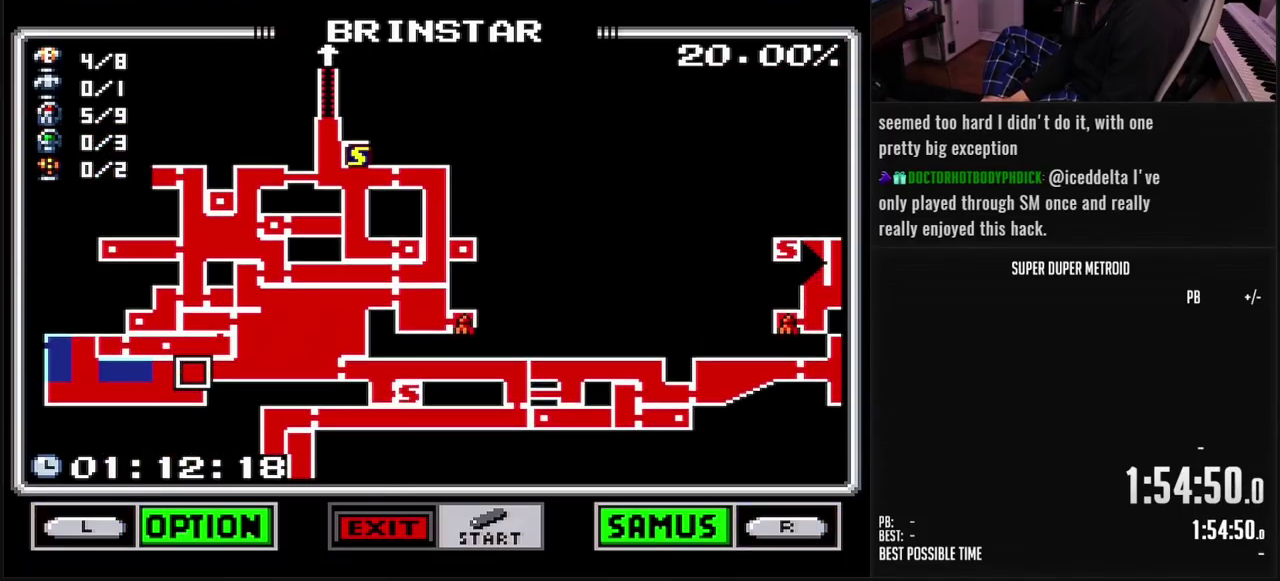
{"buttons": [], "events": []}
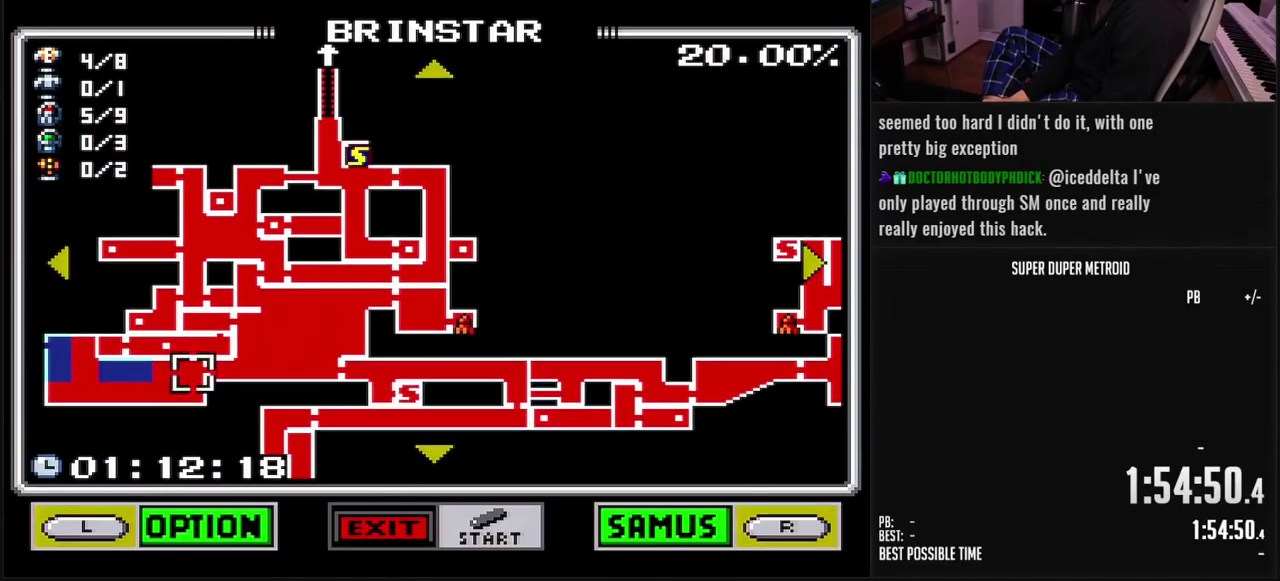
{"buttons": [], "events": []}
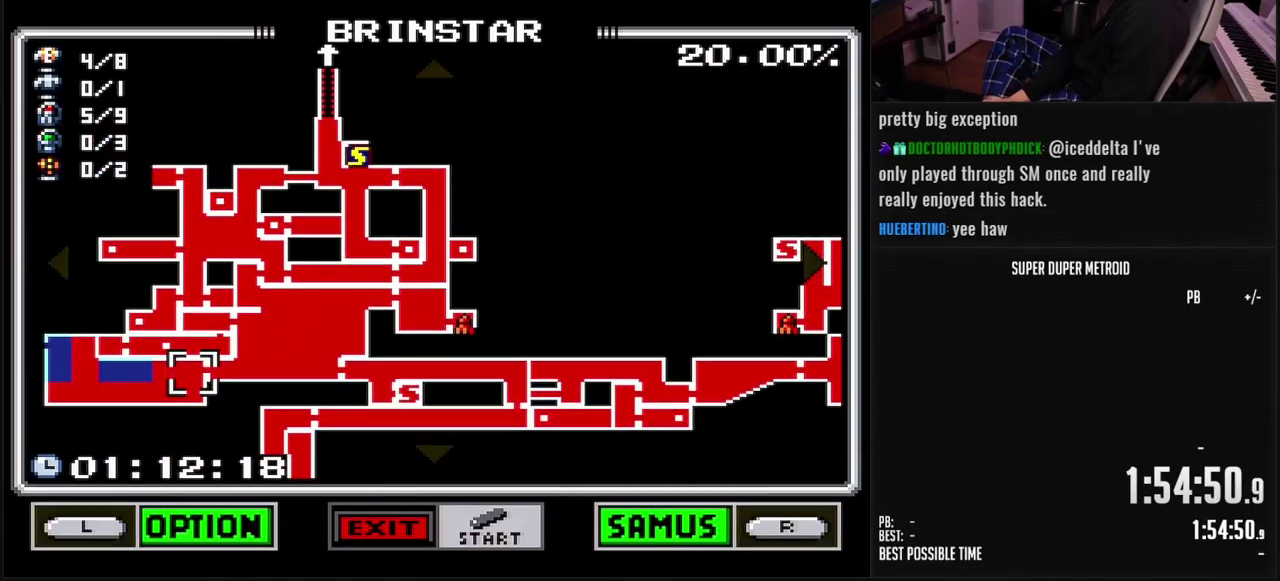
{"buttons": [], "events": []}
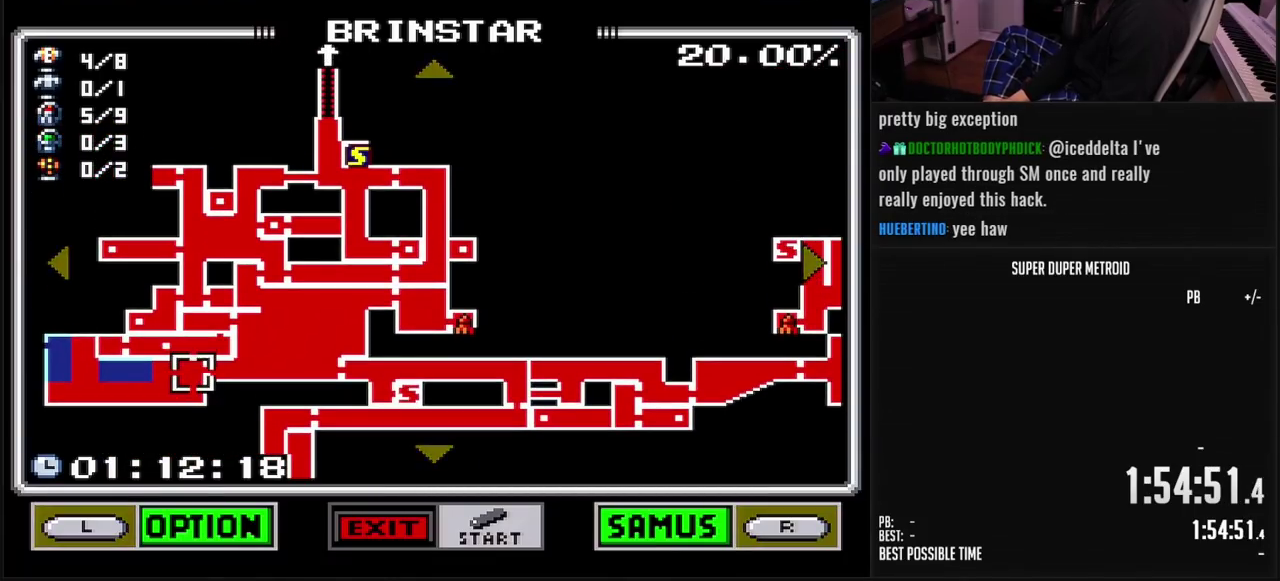
{"buttons": [], "events": []}
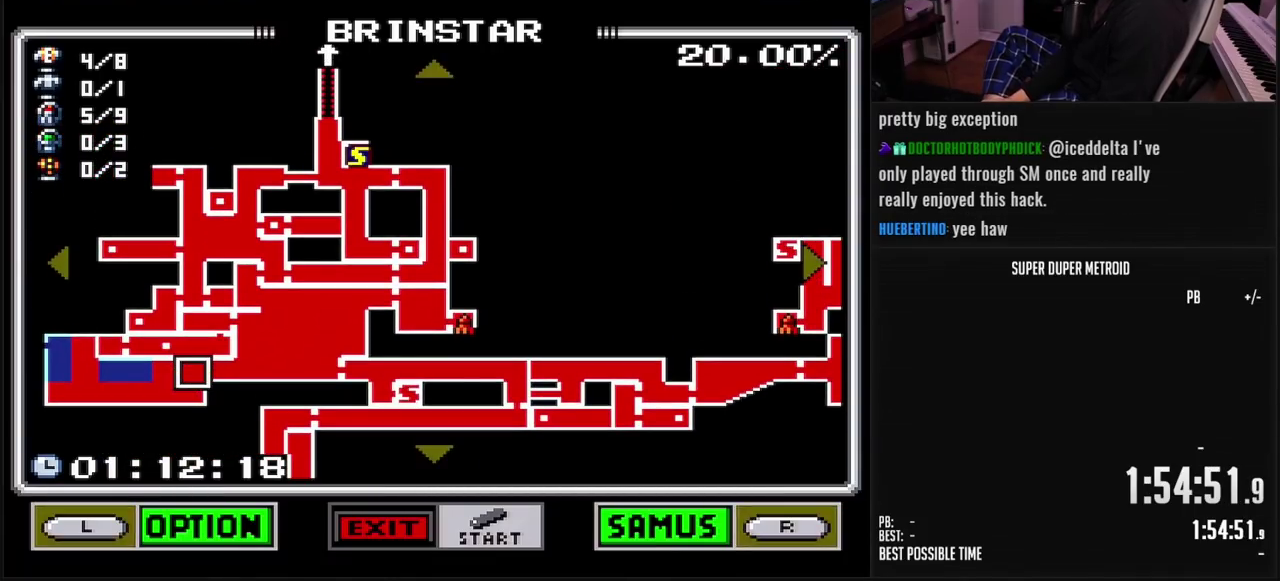
{"buttons": [], "events": []}
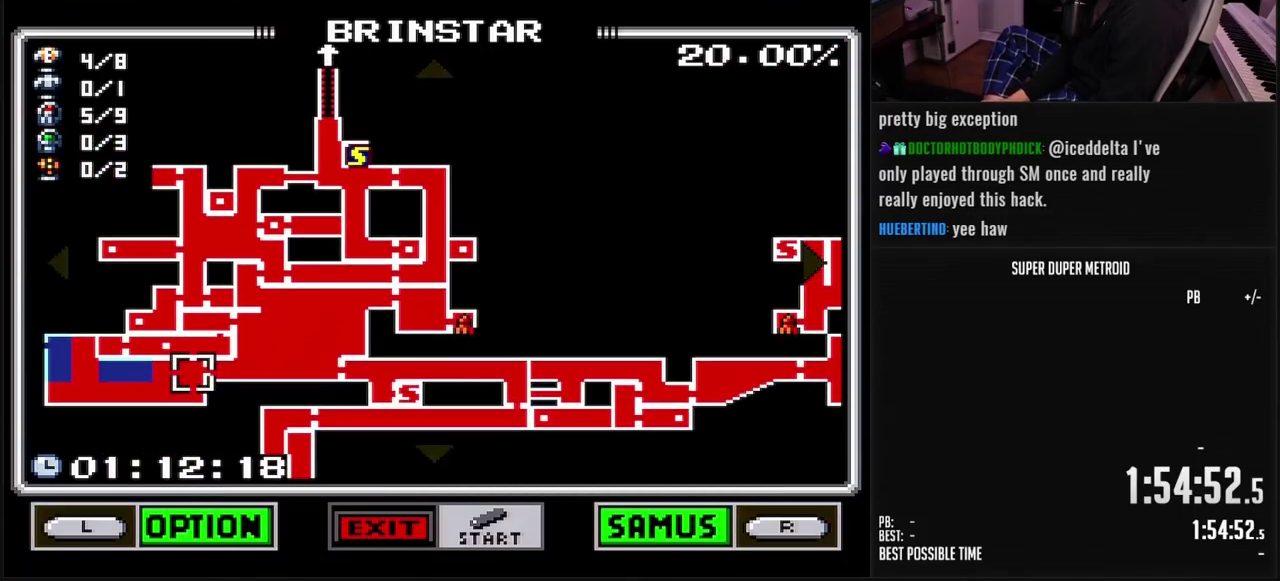
{"buttons": [], "events": []}
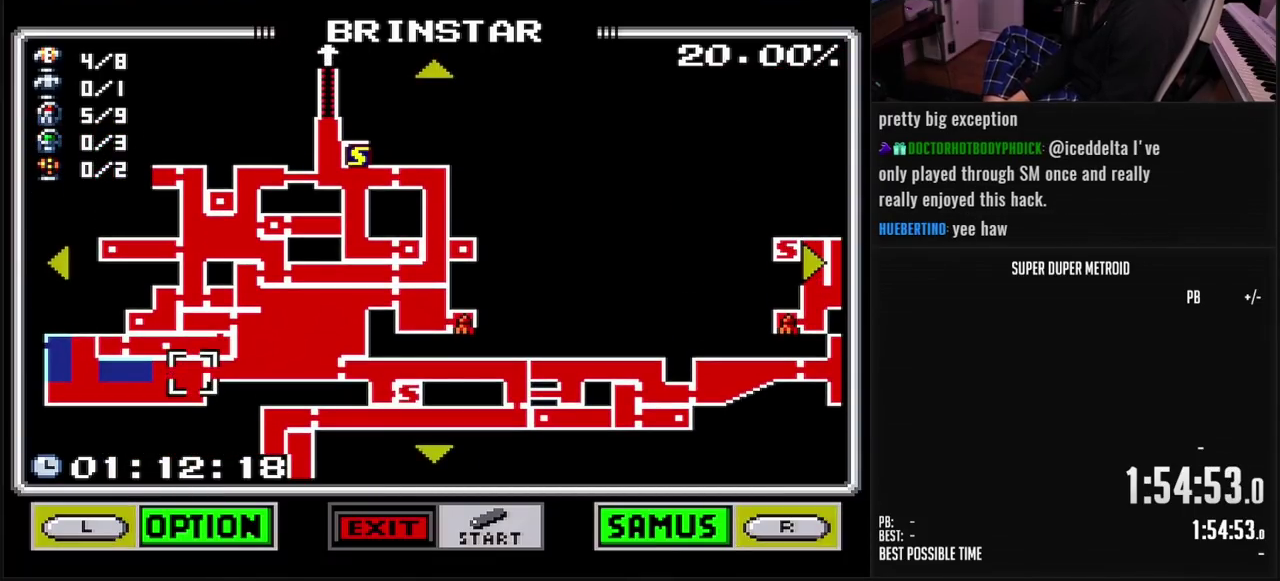
{"buttons": [], "events": []}